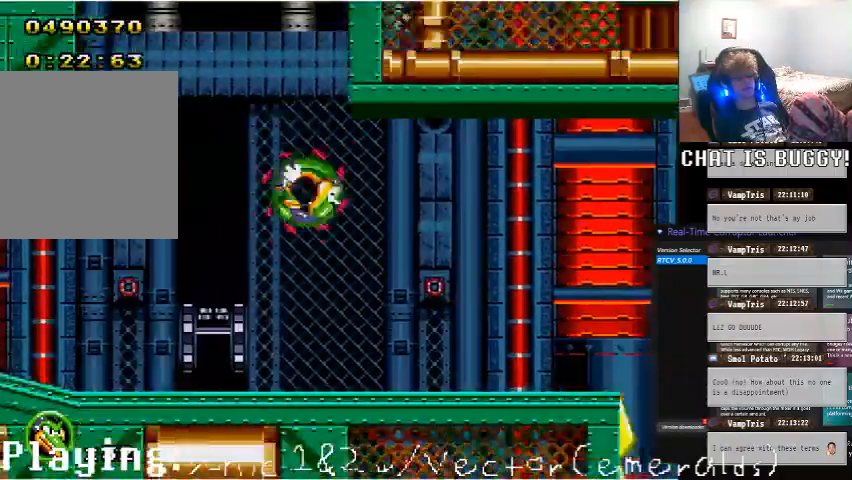
Gameplay with a controller (Xbox layout); each line is a JSON object with the inputs held at the frame after it (dt_ms = milliseconds from this image to that frame). "events" lists button and stick changes between this image and that frame as [ms after this image, input, new state], when the widget could be followed in between. Not read: L2 L3 R2 R3.
{"dt_ms": 500, "buttons": ["DPAD_RIGHT"], "left_stick": "center", "right_stick": "center"}
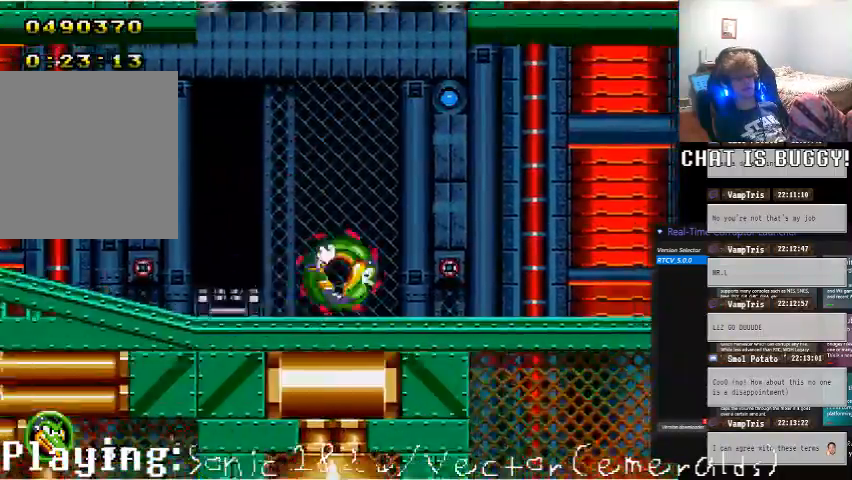
{"dt_ms": 500, "buttons": ["DPAD_RIGHT"], "left_stick": "center", "right_stick": "center", "events": [[150, "DPAD_RIGHT", "up"], [250, "DPAD_LEFT", "down"], [300, "DPAD_LEFT", "up"], [400, "DPAD_RIGHT", "down"]]}
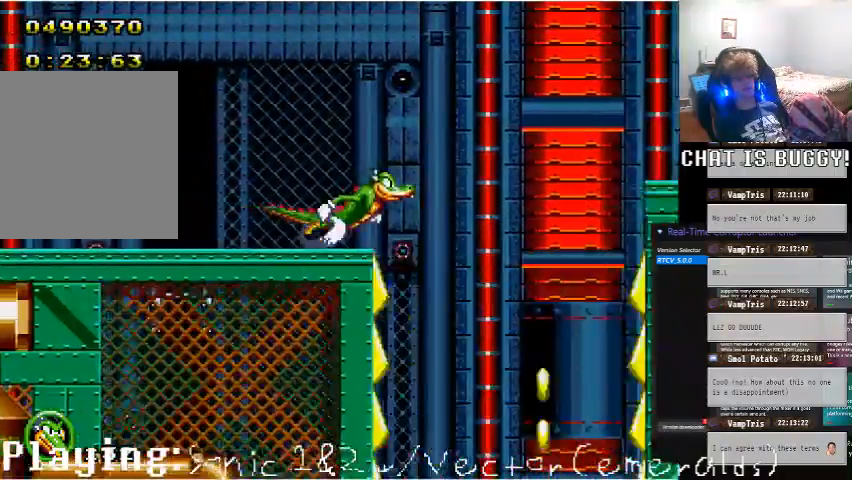
{"dt_ms": 500, "buttons": ["DPAD_RIGHT"], "left_stick": "center", "right_stick": "center", "events": [[100, "A", "down"], [250, "A", "up"]]}
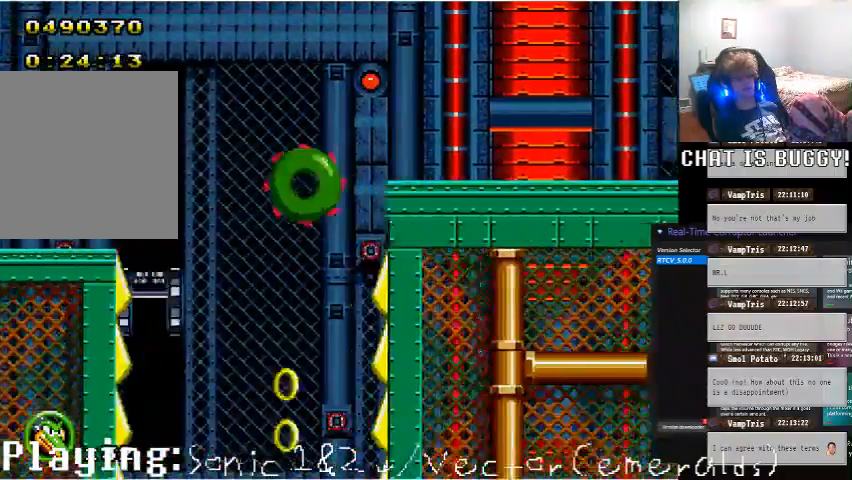
{"dt_ms": 500, "buttons": ["DPAD_RIGHT"], "left_stick": "center", "right_stick": "center", "events": [[200, "DPAD_RIGHT", "up"], [400, "DPAD_RIGHT", "down"]]}
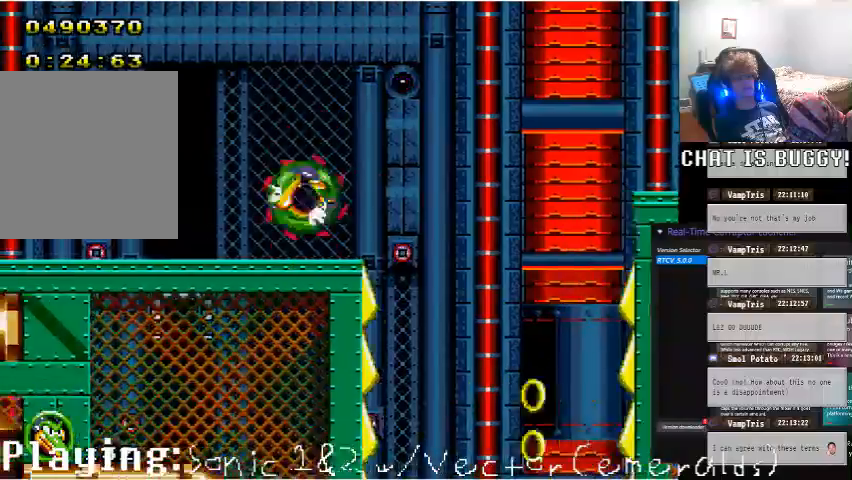
{"dt_ms": 500, "buttons": ["A", "DPAD_RIGHT"], "left_stick": "center", "right_stick": "center", "events": [[500, "A", "down"]]}
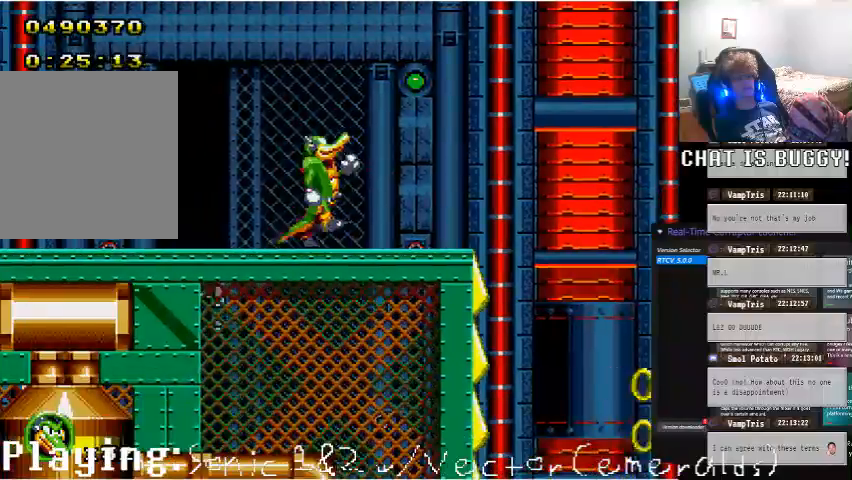
{"dt_ms": 500, "buttons": ["DPAD_RIGHT"], "left_stick": "center", "right_stick": "center", "events": [[400, "A", "up"]]}
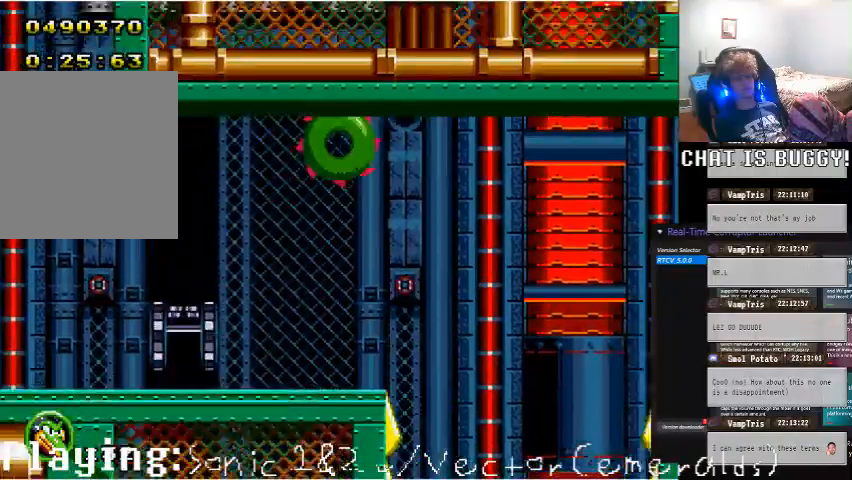
{"dt_ms": 500, "buttons": [], "left_stick": "center", "right_stick": "center", "events": [[50, "A", "down"], [400, "A", "up"], [500, "DPAD_RIGHT", "up"]]}
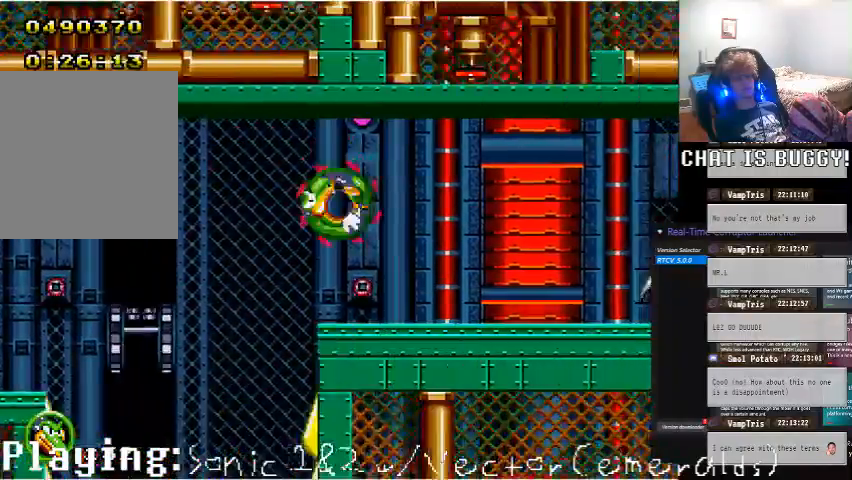
{"dt_ms": 500, "buttons": ["A"], "left_stick": "center", "right_stick": "center", "events": [[150, "DPAD_RIGHT", "down"], [450, "A", "down"], [450, "DPAD_RIGHT", "up"]]}
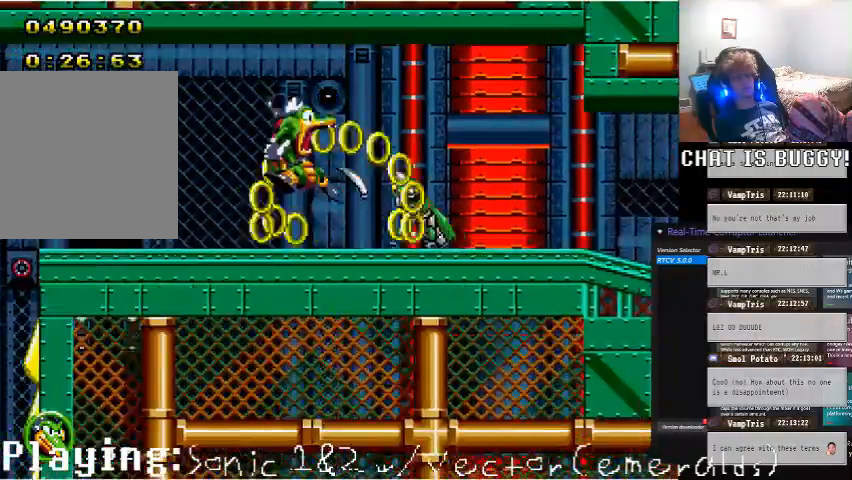
{"dt_ms": 500, "buttons": [], "left_stick": "center", "right_stick": "center", "events": [[100, "A", "up"], [450, "X", "down"], [500, "X", "up"]]}
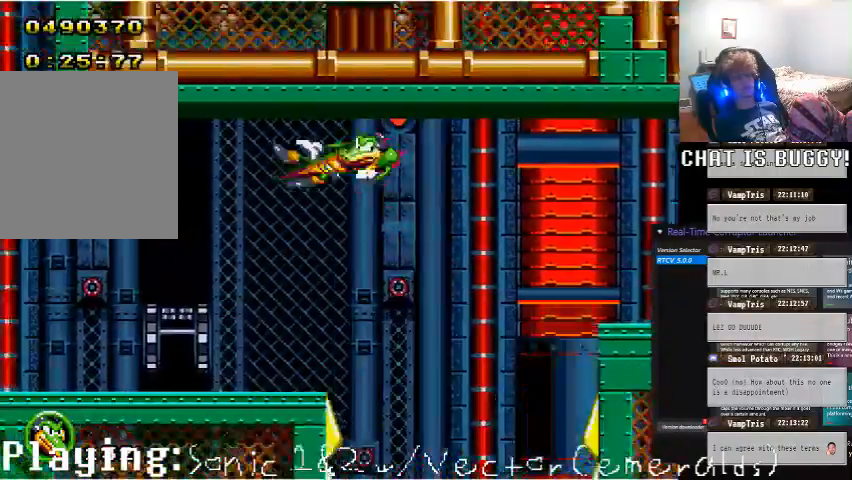
{"dt_ms": 500, "buttons": [], "left_stick": "center", "right_stick": "center", "events": [[100, "X", "down"], [150, "X", "up"], [200, "DPAD_RIGHT", "down"], [400, "DPAD_RIGHT", "up"]]}
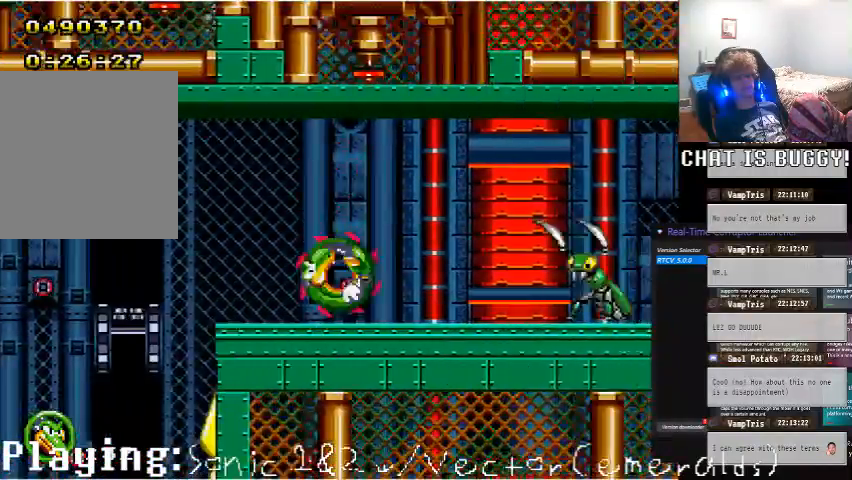
{"dt_ms": 500, "buttons": ["DPAD_RIGHT"], "left_stick": "center", "right_stick": "center", "events": [[50, "A", "down"], [200, "A", "up"], [250, "DPAD_RIGHT", "down"]]}
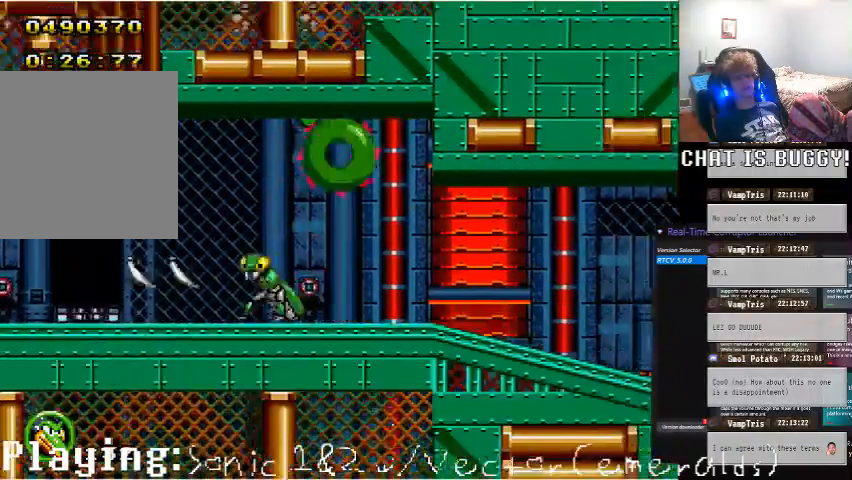
{"dt_ms": 500, "buttons": ["DPAD_RIGHT"], "left_stick": "center", "right_stick": "center", "events": []}
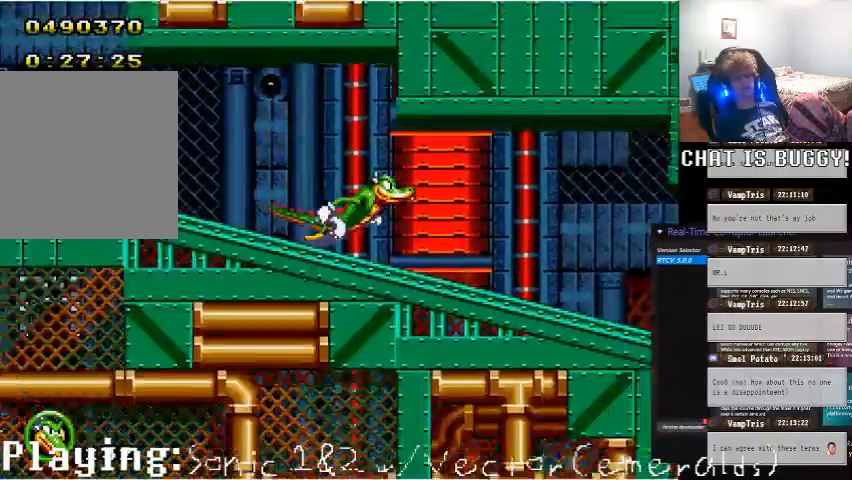
{"dt_ms": 500, "buttons": ["DPAD_RIGHT"], "left_stick": "center", "right_stick": "center", "events": []}
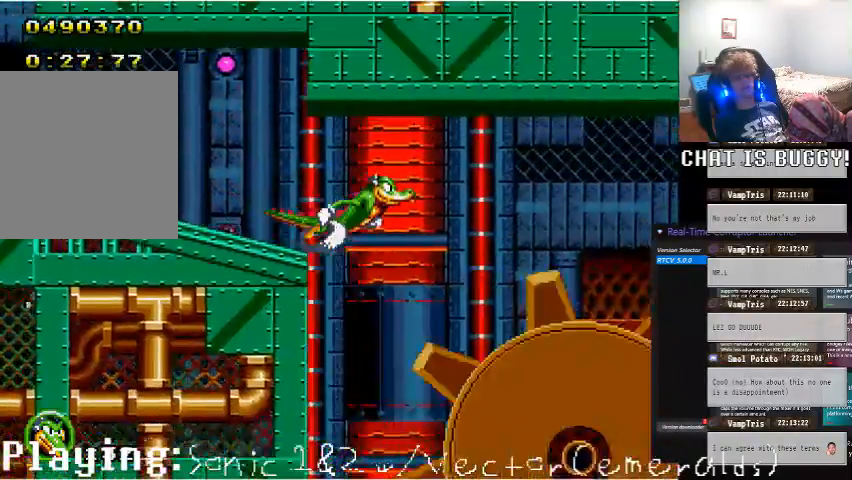
{"dt_ms": 500, "buttons": ["DPAD_RIGHT"], "left_stick": "center", "right_stick": "center", "events": []}
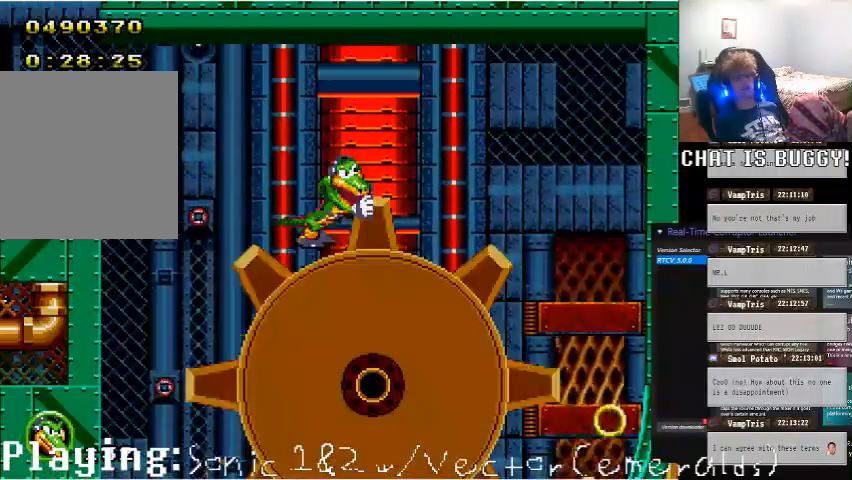
{"dt_ms": 500, "buttons": ["DPAD_RIGHT"], "left_stick": "center", "right_stick": "center", "events": [[50, "DPAD_RIGHT", "up"], [450, "DPAD_RIGHT", "down"]]}
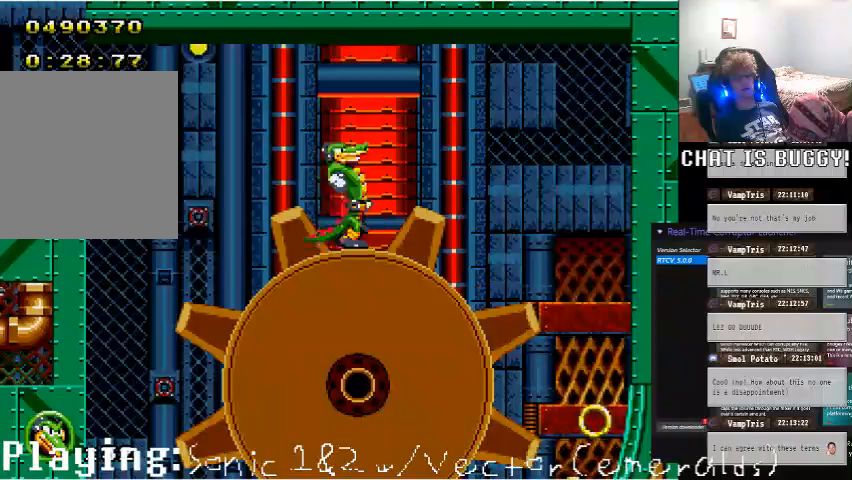
{"dt_ms": 500, "buttons": ["DPAD_RIGHT"], "left_stick": "center", "right_stick": "center", "events": [[250, "A", "down"], [400, "A", "up"]]}
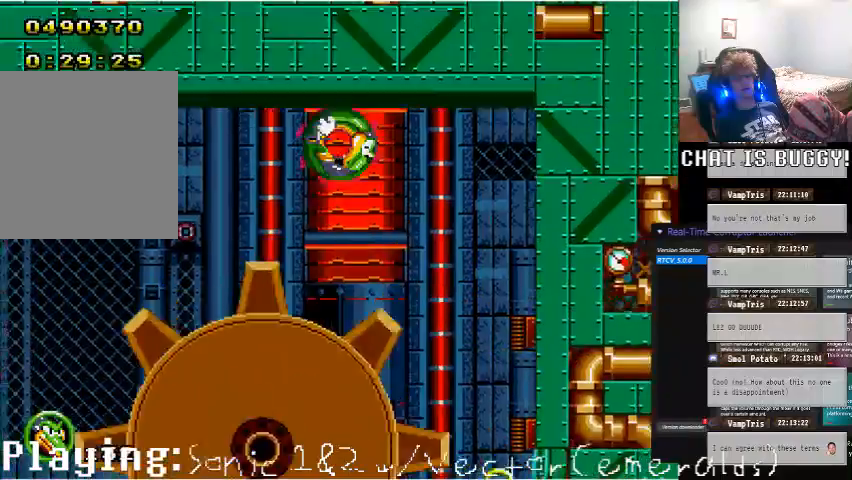
{"dt_ms": 500, "buttons": ["DPAD_DOWN"], "left_stick": "center", "right_stick": "center", "events": [[400, "DPAD_RIGHT", "up"], [500, "DPAD_DOWN", "down"]]}
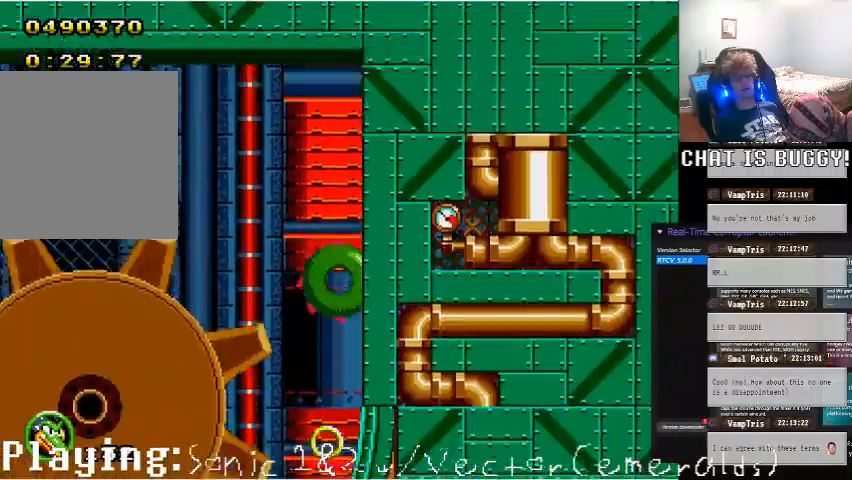
{"dt_ms": 500, "buttons": ["DPAD_DOWN"], "left_stick": "center", "right_stick": "center"}
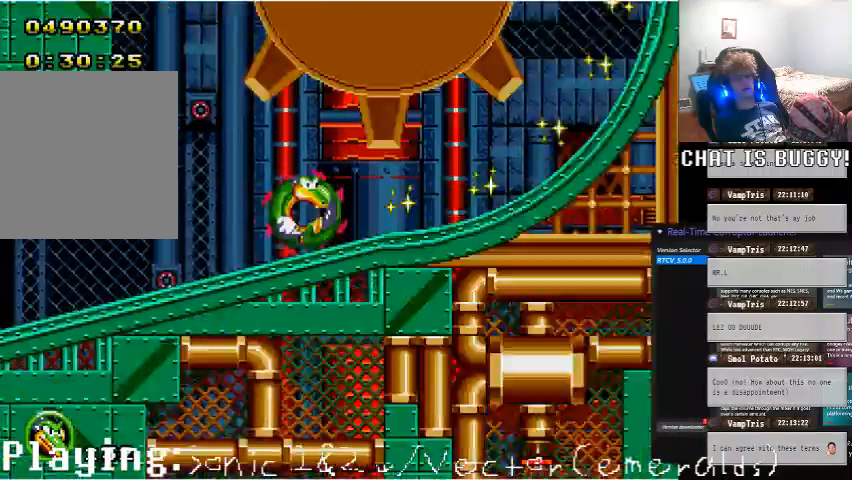
{"dt_ms": 500, "buttons": ["DPAD_DOWN"], "left_stick": "center", "right_stick": "center"}
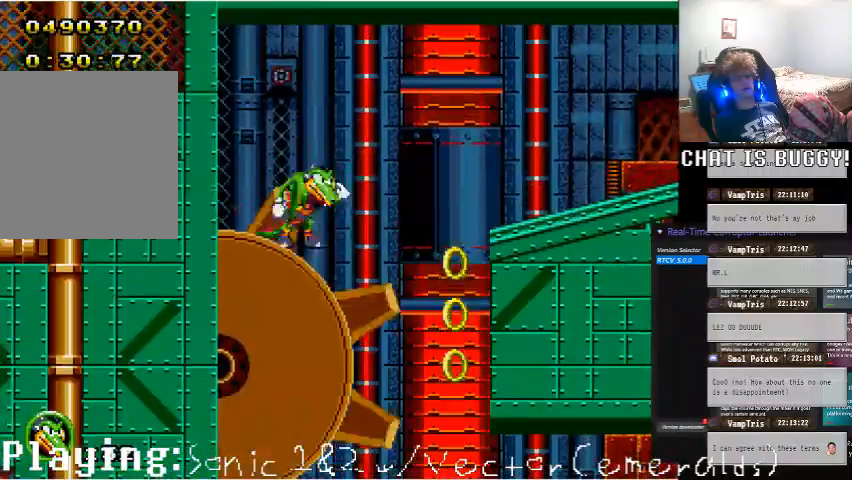
{"dt_ms": 500, "buttons": [], "left_stick": "center", "right_stick": "center", "events": [[500, "DPAD_DOWN", "up"]]}
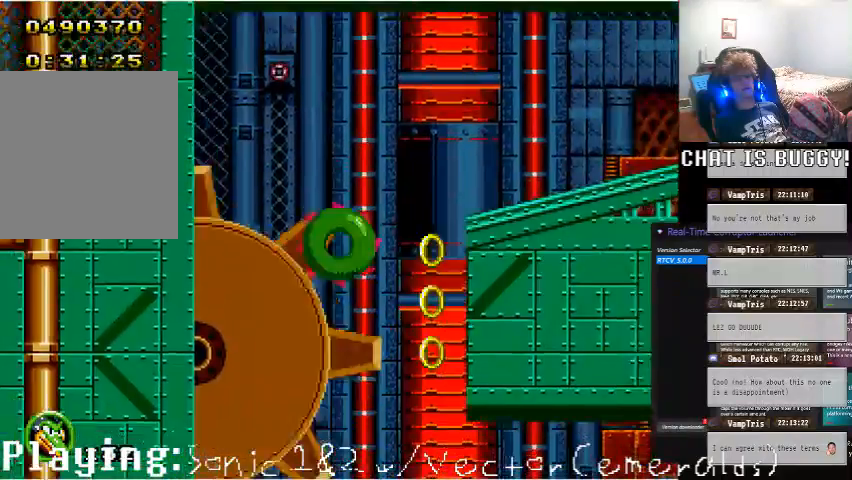
{"dt_ms": 500, "buttons": ["DPAD_DOWN"], "left_stick": "center", "right_stick": "center"}
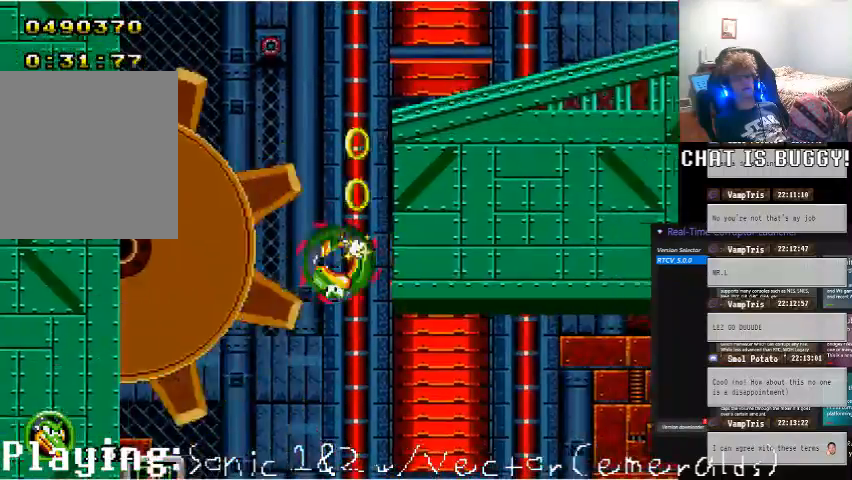
{"dt_ms": 1000, "buttons": [], "left_stick": "center", "right_stick": "center"}
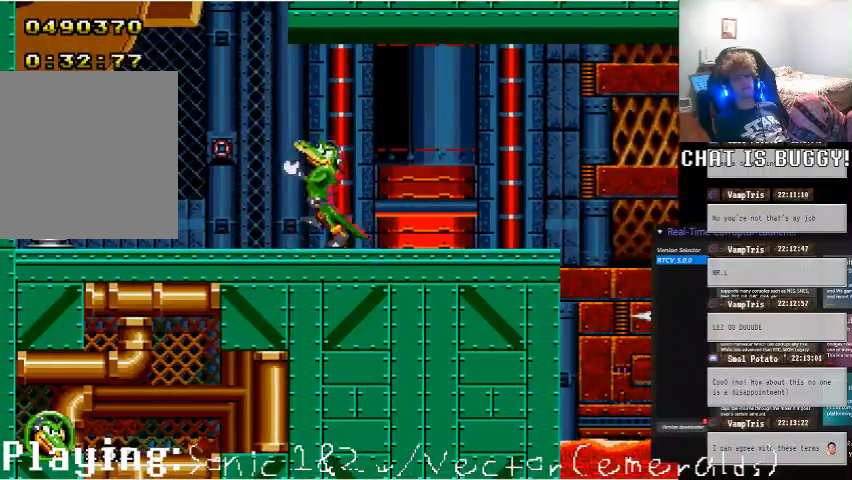
{"dt_ms": 500, "buttons": ["A", "DPAD_DOWN"], "left_stick": "center", "right_stick": "center", "events": [[150, "L1", "down"], [200, "L1", "up"], [250, "L1", "down"], [300, "DPAD_DOWN", "down"], [300, "L1", "up"], [400, "A", "down"]]}
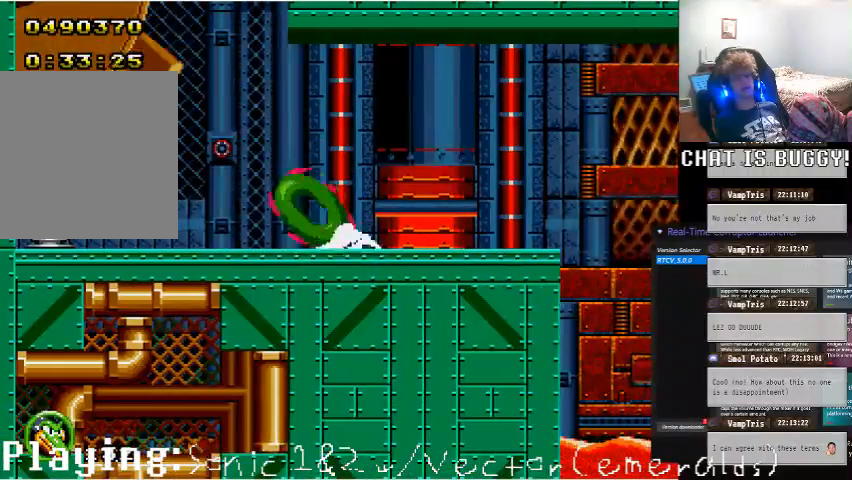
{"dt_ms": 1000, "buttons": ["DPAD_RIGHT"], "left_stick": "center", "right_stick": "center"}
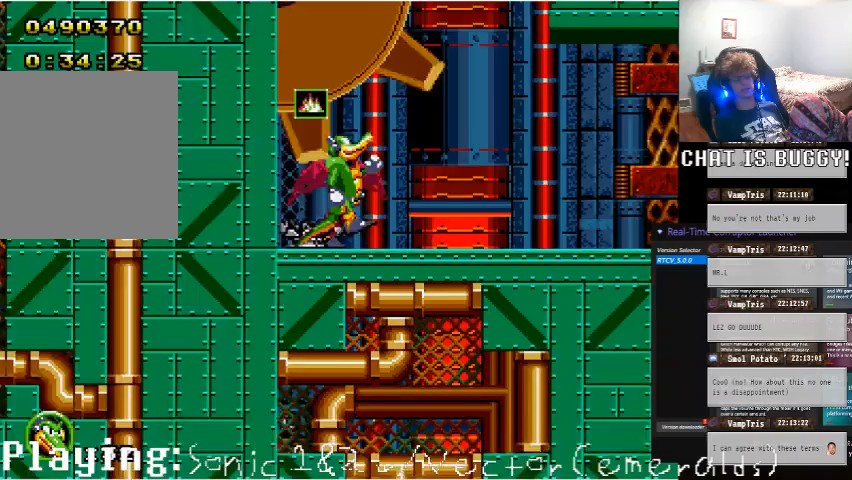
{"dt_ms": 500, "buttons": [], "left_stick": "center", "right_stick": "center"}